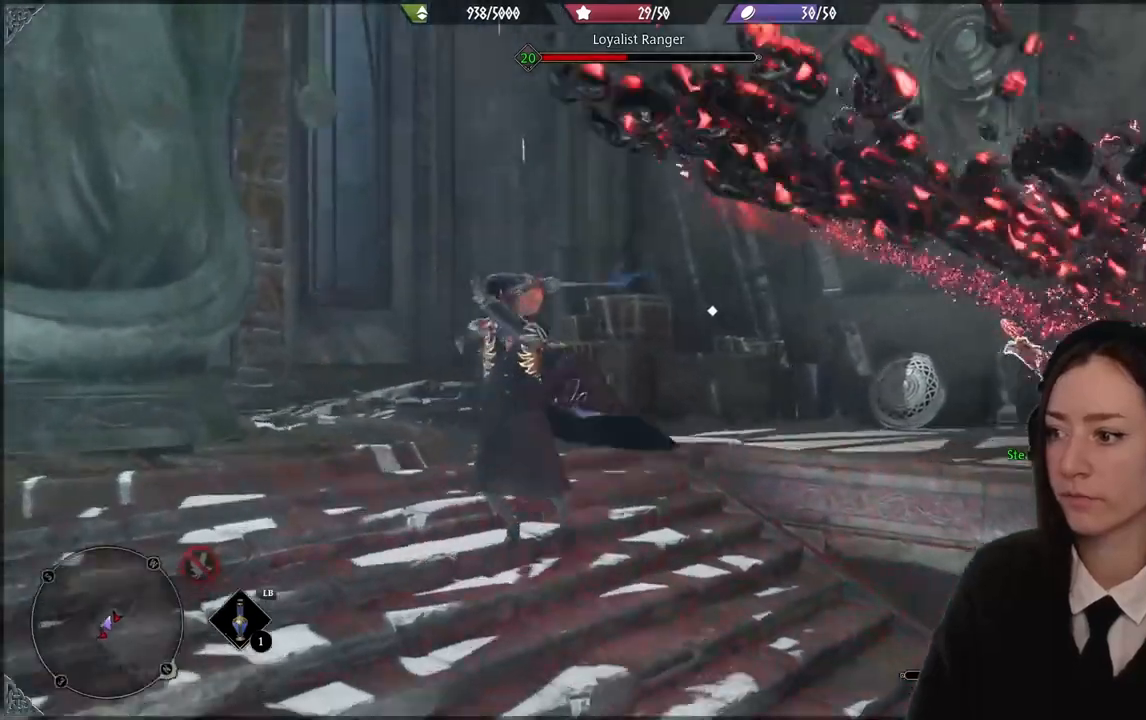
Gameplay with a controller (Xbox layout); each line is a JSON object with the inputs held at the frame after it. "events" lists button and stick changes between this image and that frame as [ms after this image, input, new state], when the widget could be followed in between. Not read: DPAD_DOWN L3 R3.
{"buttons": [], "left_stick": "center", "right_stick": "down-right", "events": [[67, "R1", "up"], [134, "R1", "down"], [234, "R1", "up"], [334, "R1", "down"], [501, "R1", "up"]]}
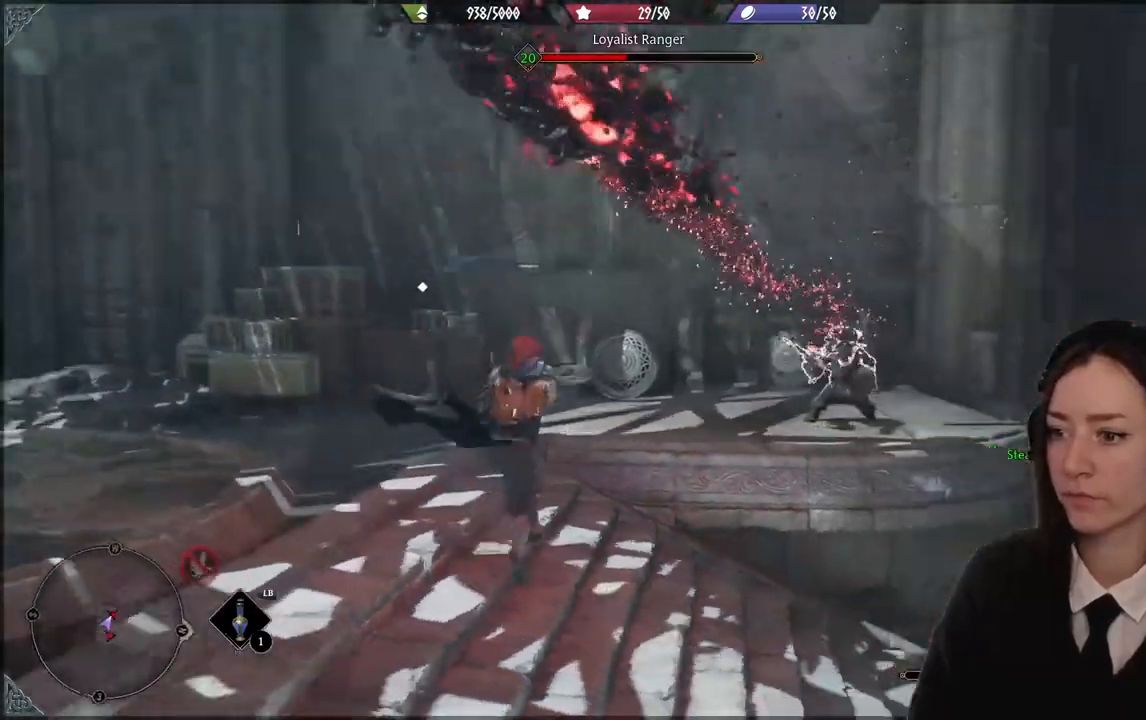
{"buttons": [], "left_stick": "left", "right_stick": "center", "events": [[100, "right_stick", "right"], [200, "right_stick", "center"], [300, "left_stick", "left"], [300, "right_stick", "left"], [434, "right_stick", "center"]]}
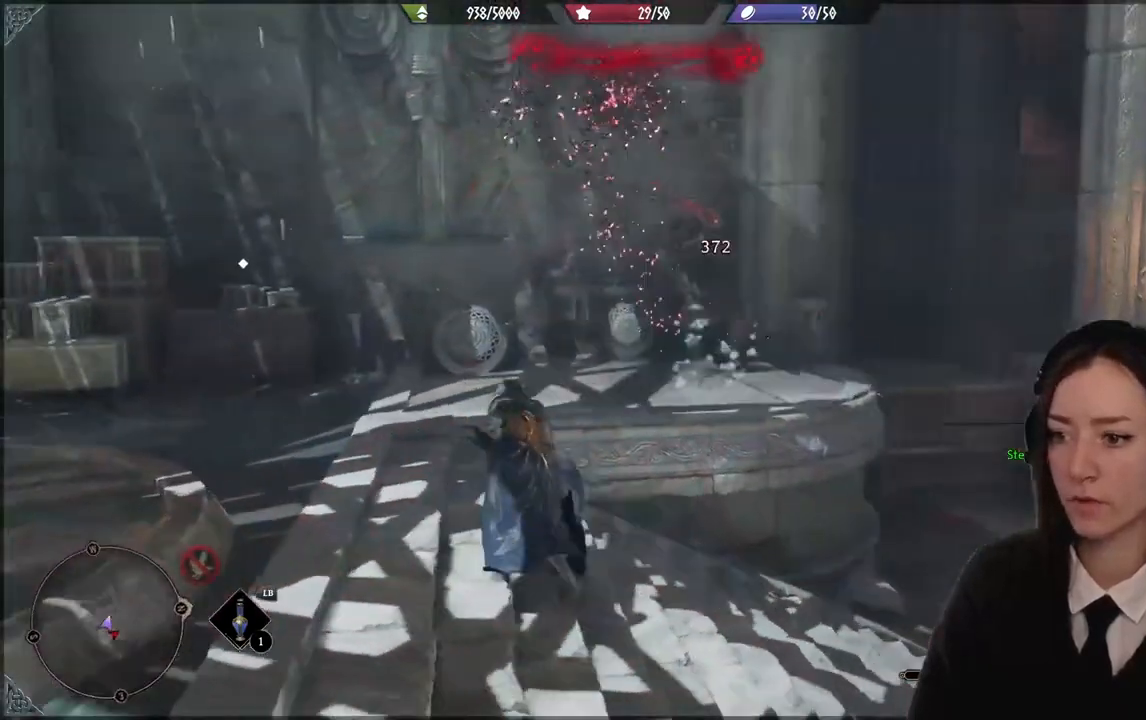
{"buttons": [], "left_stick": "up-left", "right_stick": "down-right", "events": [[100, "B", "down"], [200, "B", "up"], [200, "left_stick", "up-left"], [434, "right_stick", "down-right"]]}
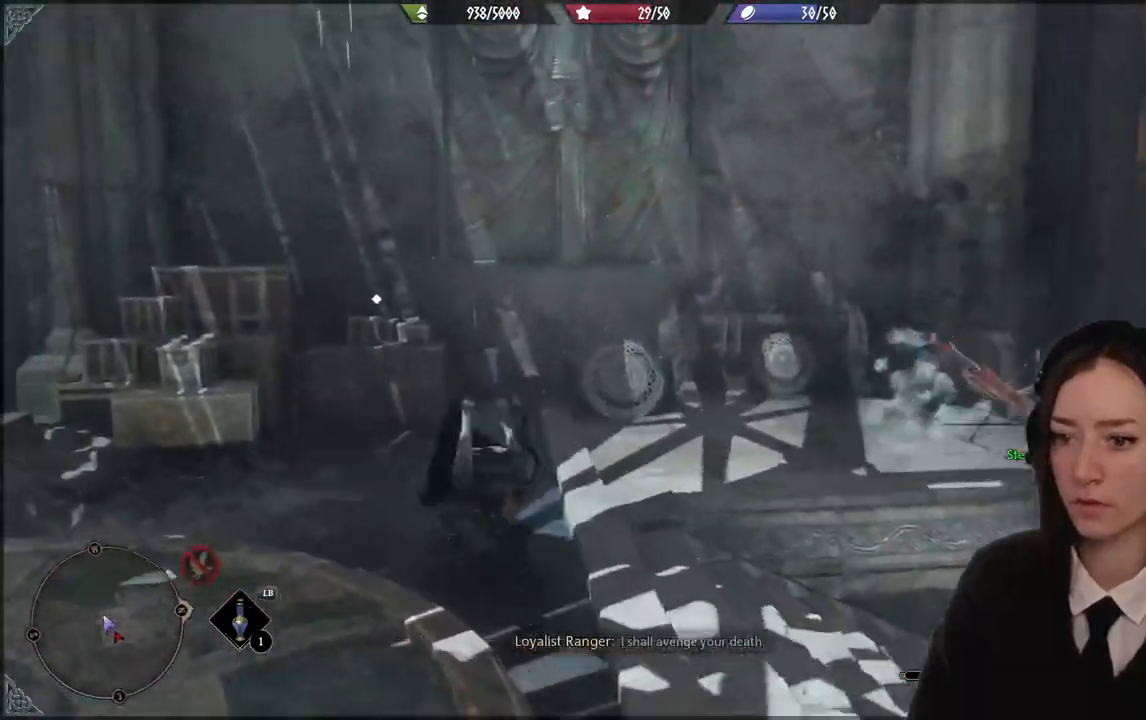
{"buttons": [], "left_stick": "up-left", "right_stick": "center", "events": [[233, "right_stick", "center"], [400, "X", "down"], [500, "X", "up"]]}
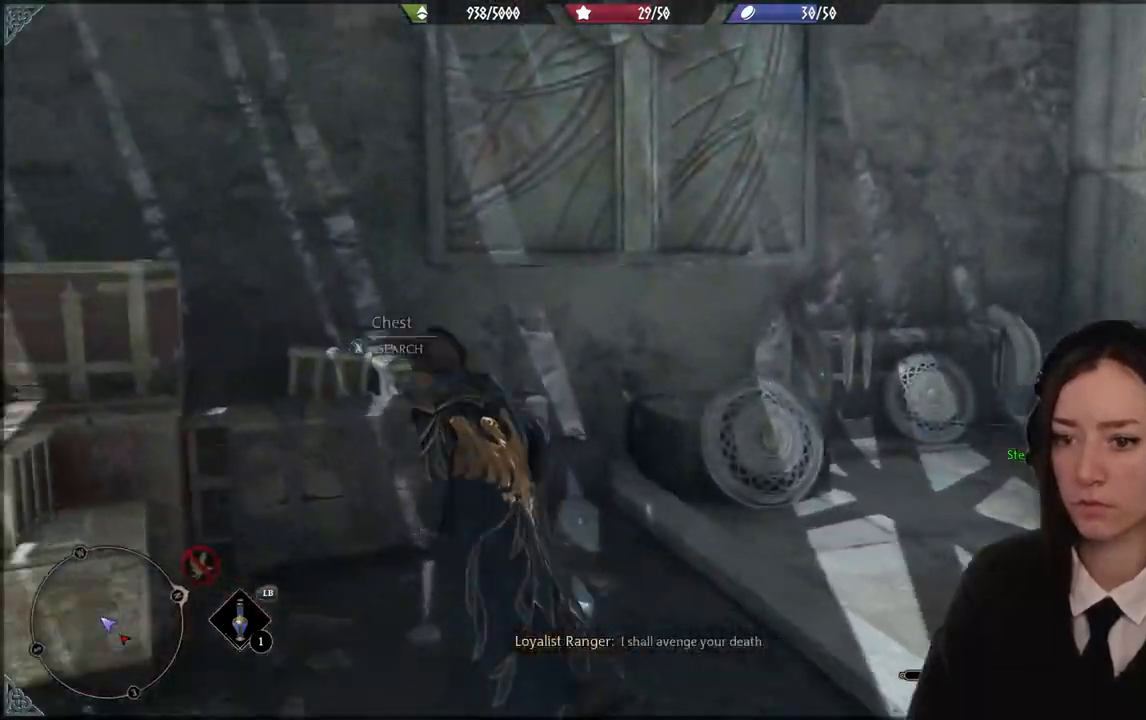
{"buttons": [], "left_stick": "down", "right_stick": "center", "events": [[67, "left_stick", "center"], [200, "left_stick", "right"], [234, "X", "down"], [334, "X", "up"], [401, "left_stick", "down"]]}
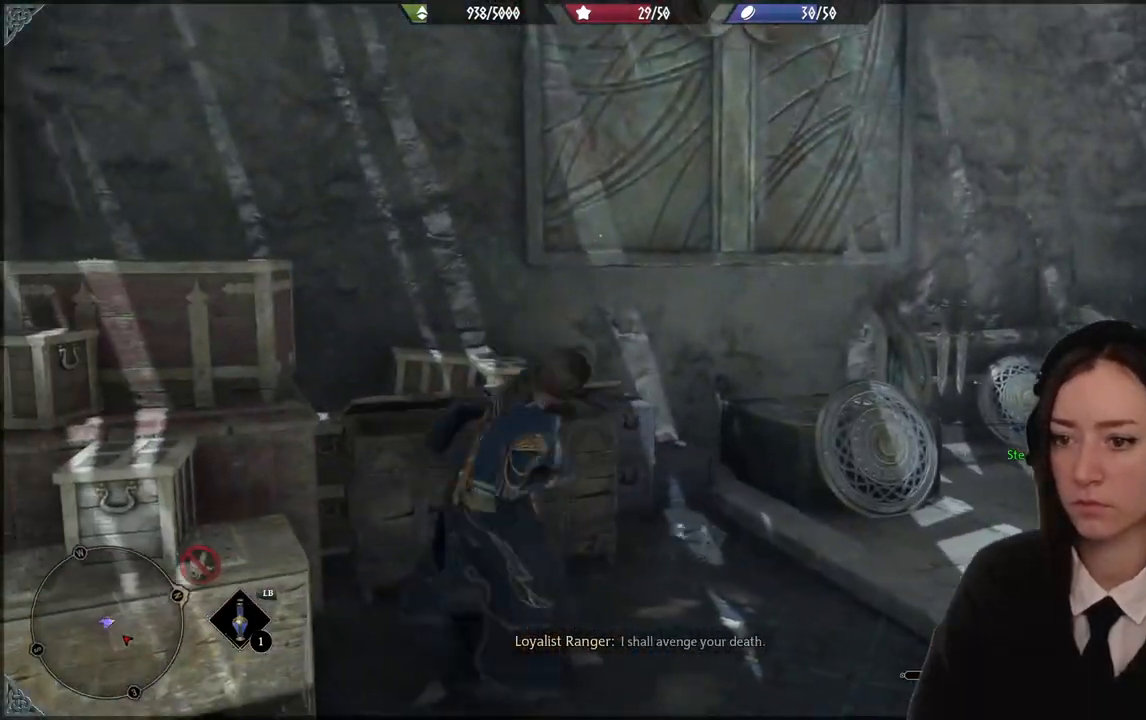
{"buttons": [], "left_stick": "up", "right_stick": "right", "events": [[33, "right_stick", "right"], [367, "left_stick", "right"], [500, "left_stick", "up"]]}